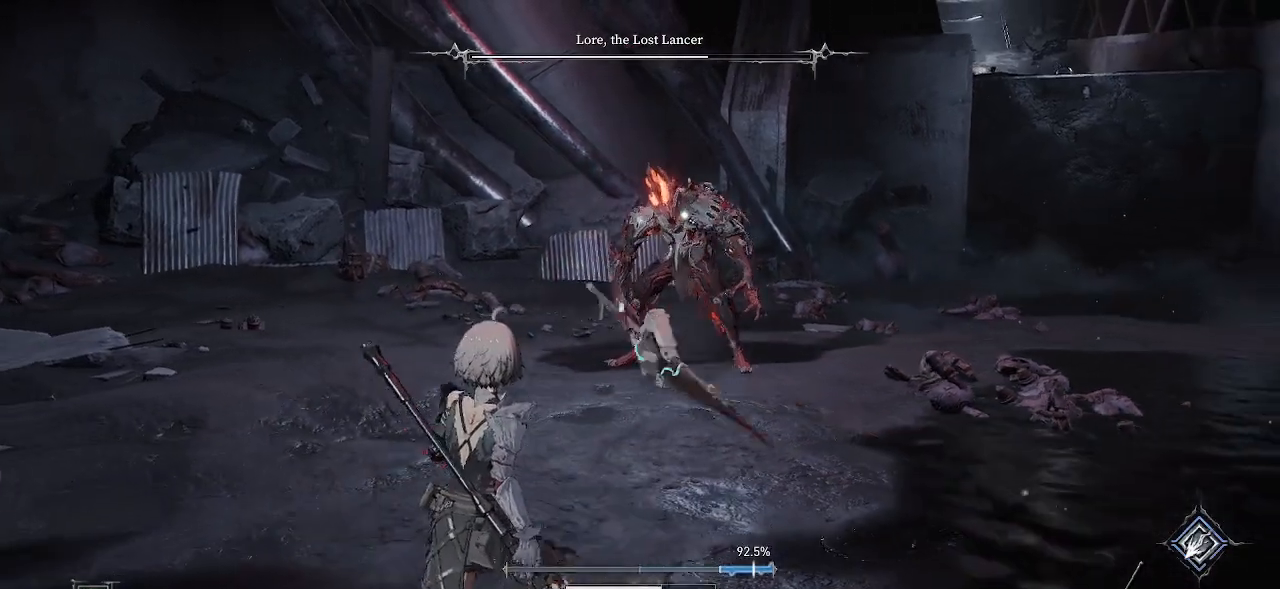
Gameplay with a controller (PlayStation layout); each line is a JSON object with the inputs held at the frame after it. "events" lists button and stick changes between this image and that frame as [ms after this image, input, new state], when the widget could be followed in between. Not read: HOME L3.
{"buttons": [], "left_stick": "down-left", "right_stick": "center", "events": []}
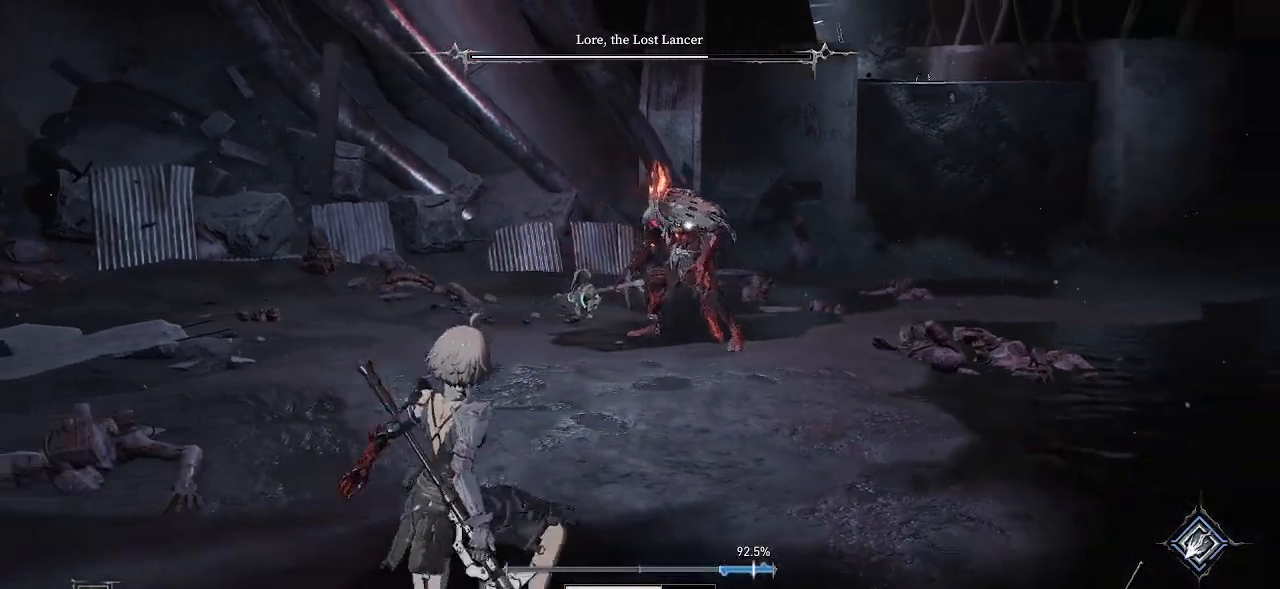
{"buttons": [], "left_stick": "down-left", "right_stick": "center", "events": [[33, "left_stick", "left"], [233, "left_stick", "down-left"]]}
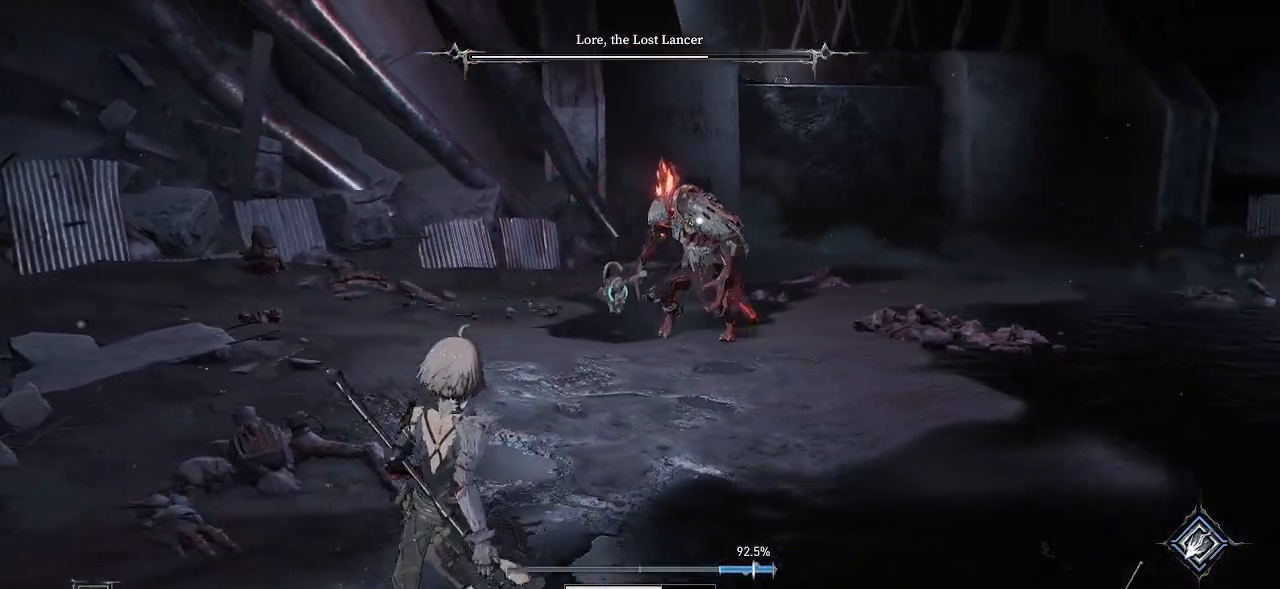
{"buttons": [], "left_stick": "left", "right_stick": "center", "events": [[367, "left_stick", "left"]]}
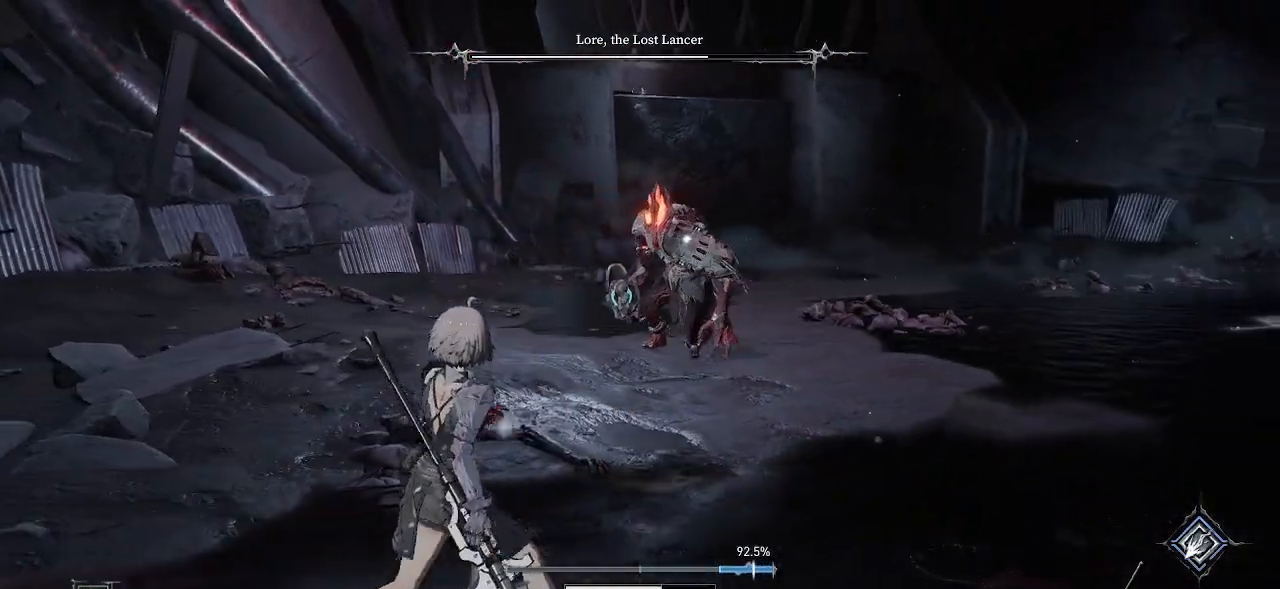
{"buttons": [], "left_stick": "down", "right_stick": "center", "events": [[450, "left_stick", "down"]]}
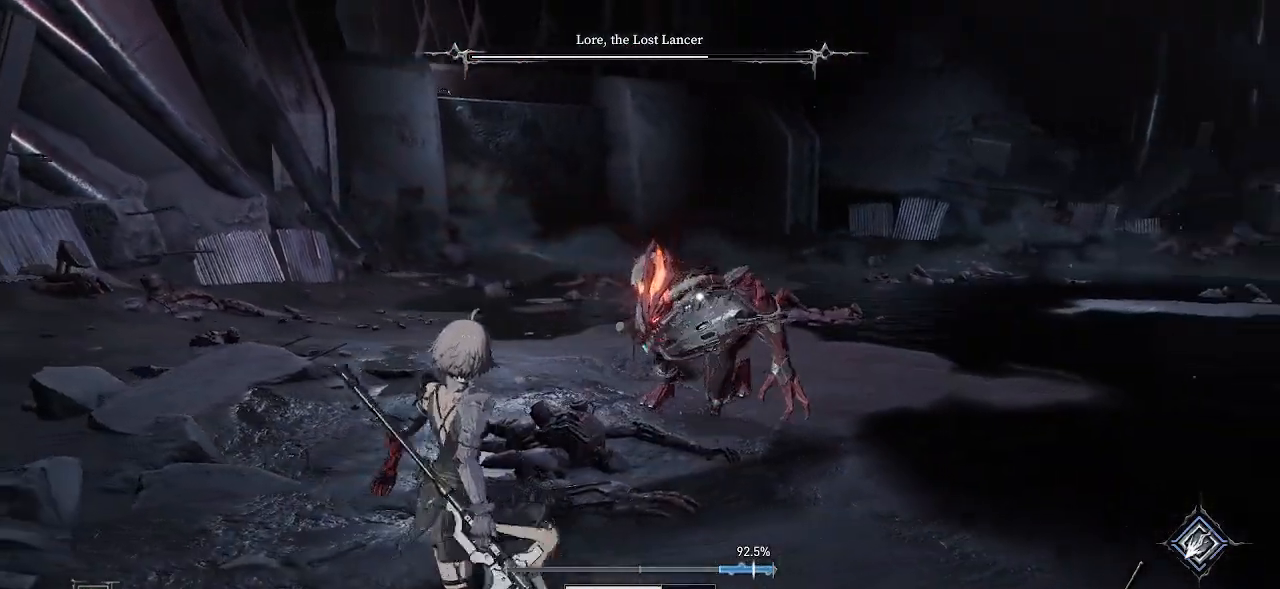
{"buttons": [], "left_stick": "up-right", "right_stick": "center", "events": [[33, "left_stick", "down-right"], [167, "DPAD_RIGHT", "down"], [167, "DPAD_UP", "down"], [233, "CIRCLE", "down"], [233, "DPAD_RIGHT", "up"], [233, "DPAD_UP", "up"], [233, "left_stick", "right"], [333, "DPAD_RIGHT", "down"], [350, "DPAD_RIGHT", "up"], [350, "left_stick", "up-right"], [367, "CIRCLE", "up"]]}
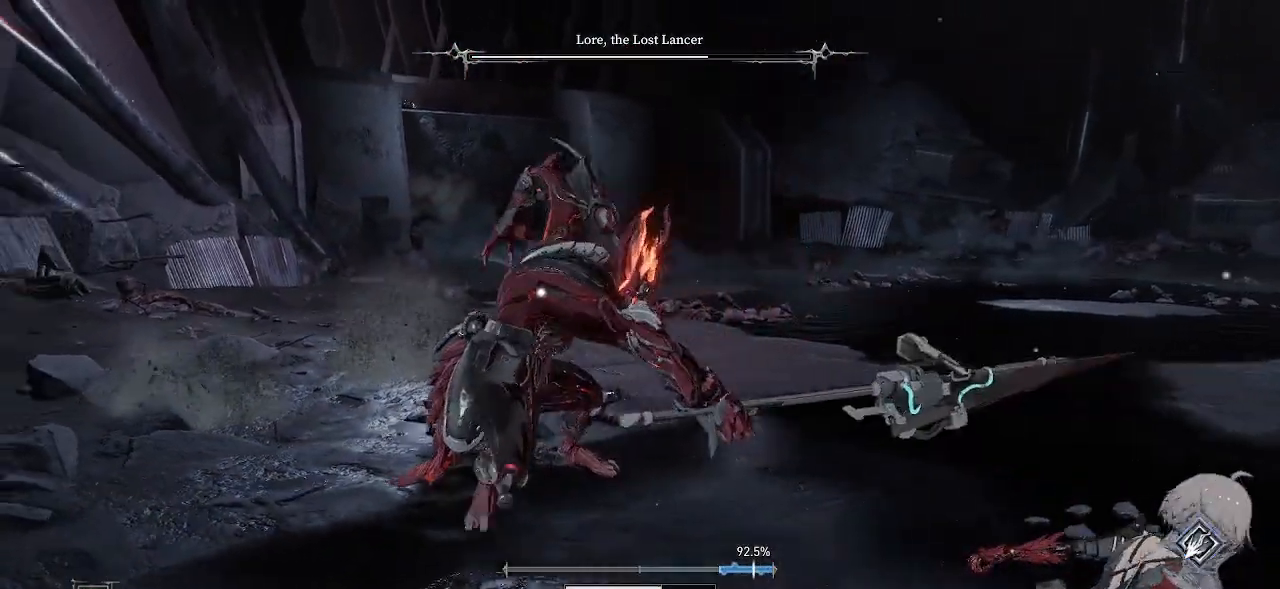
{"buttons": [], "left_stick": "up-right", "right_stick": "center", "events": [[267, "left_stick", "down-right"], [500, "left_stick", "up-right"]]}
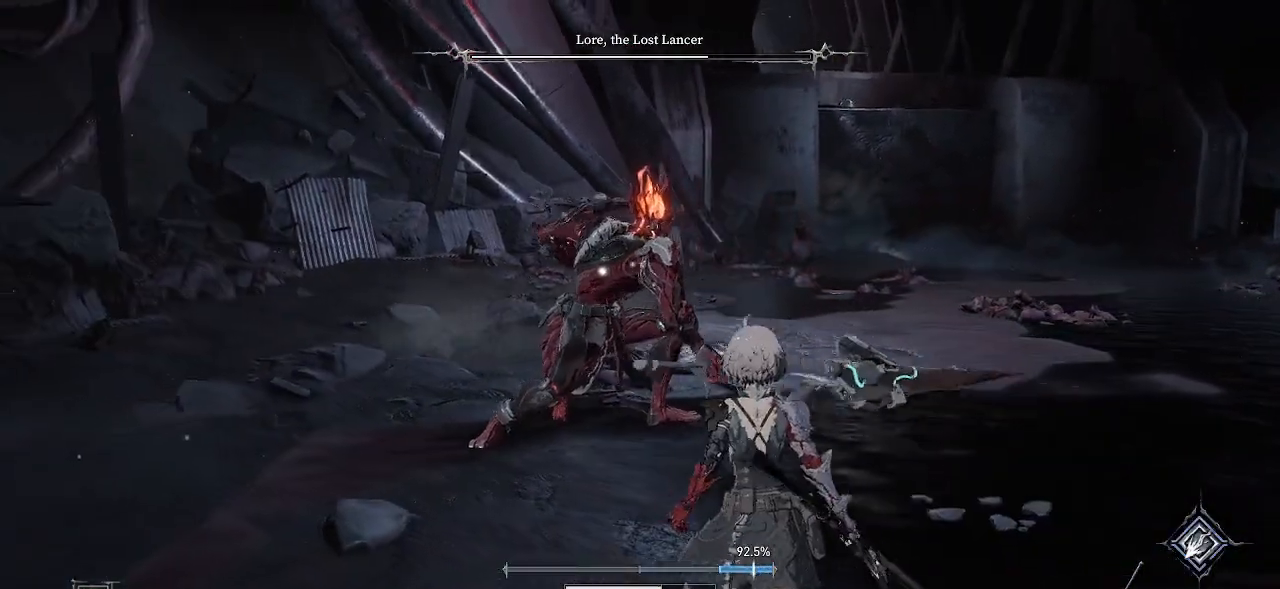
{"buttons": [], "left_stick": "up-right", "right_stick": "center", "events": [[100, "left_stick", "up"], [233, "CIRCLE", "down"], [400, "left_stick", "up-right"], [483, "CIRCLE", "up"]]}
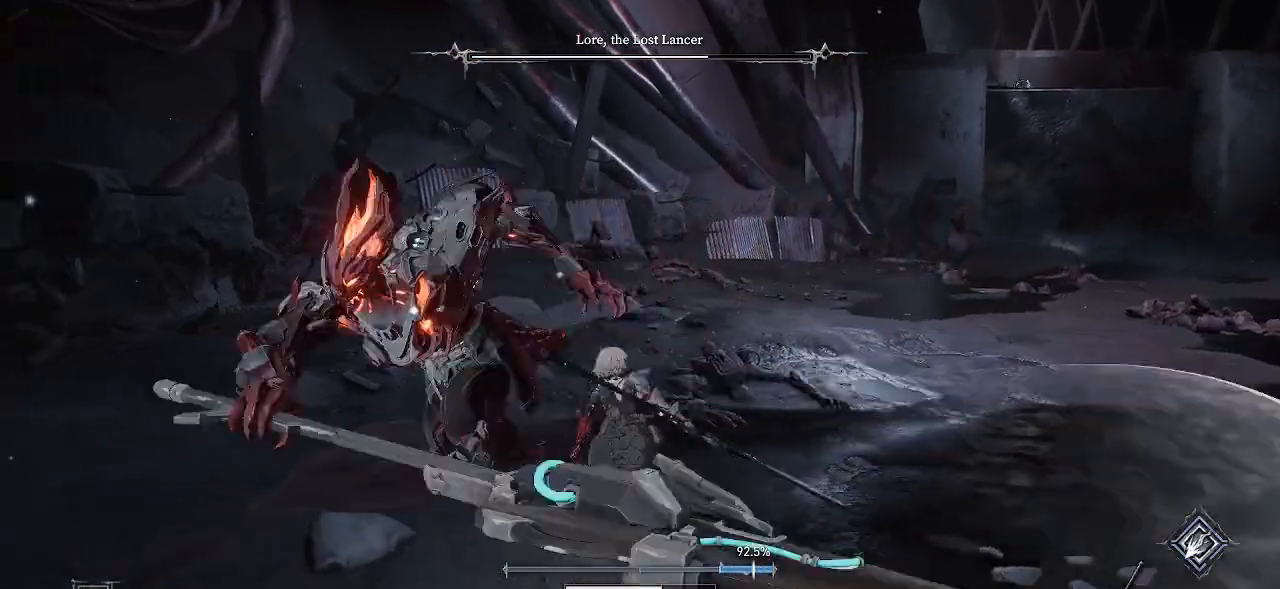
{"buttons": ["R1", "R2"], "left_stick": "up", "right_stick": "center", "events": [[417, "R1", "down"], [417, "R2", "down"], [450, "left_stick", "up"]]}
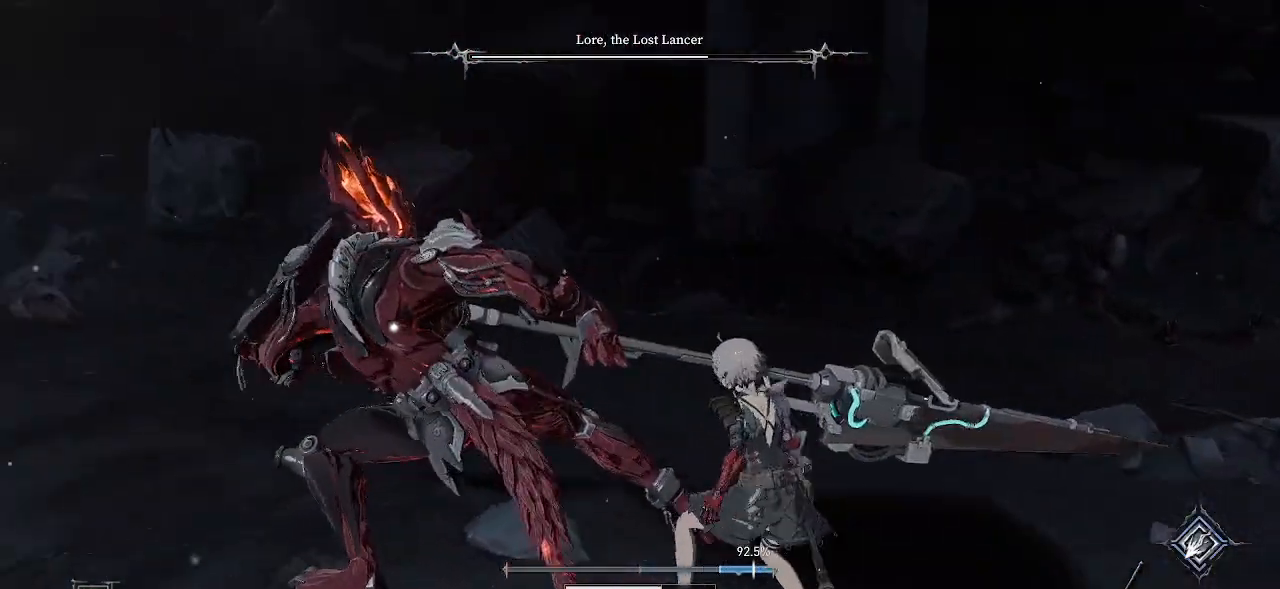
{"buttons": [], "left_stick": "up", "right_stick": "center", "events": [[33, "R1", "up"], [33, "R2", "up"], [67, "left_stick", "center"], [200, "left_stick", "up"], [317, "L2", "down"], [417, "L2", "up"]]}
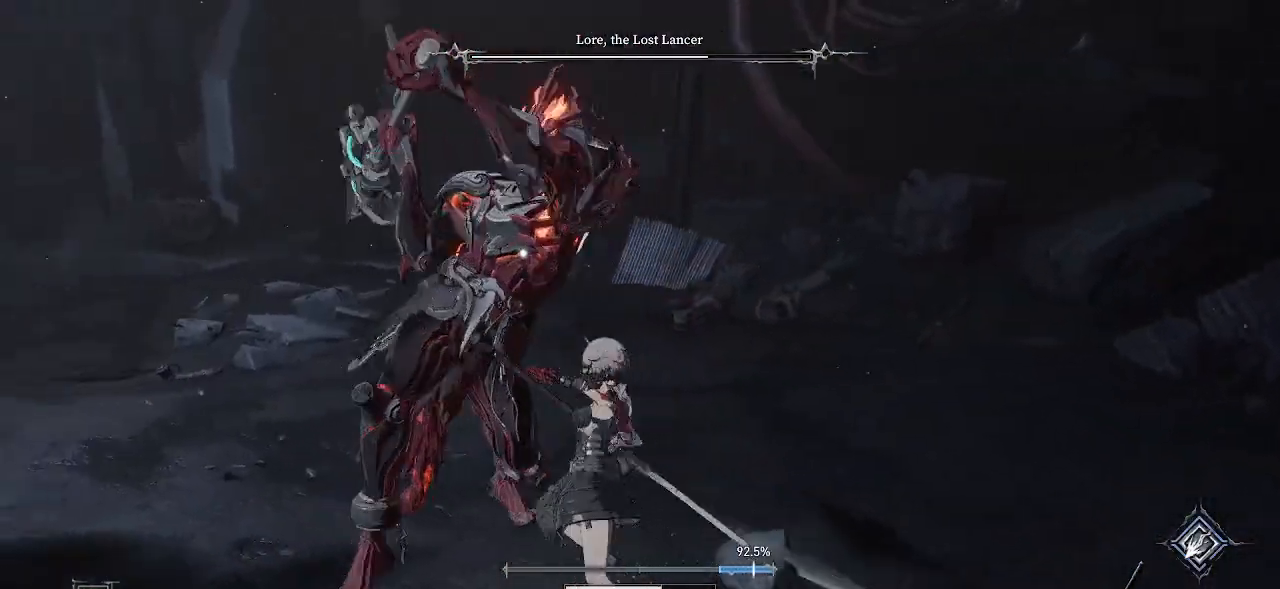
{"buttons": [], "left_stick": "up", "right_stick": "center", "events": []}
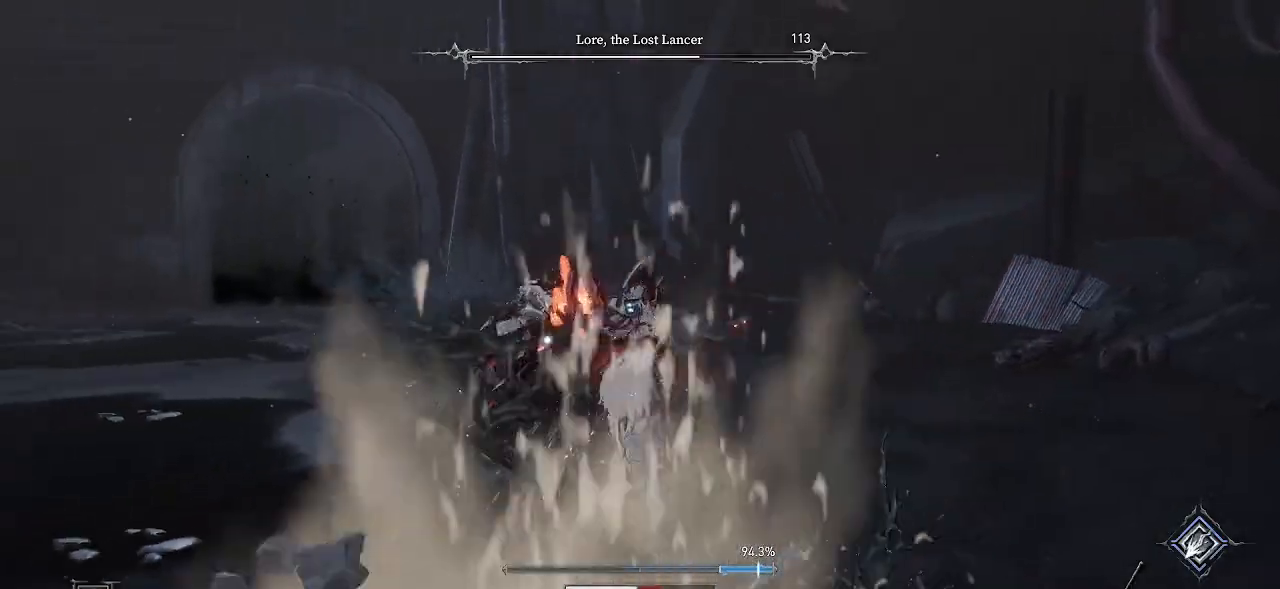
{"buttons": ["R1", "R2"], "left_stick": "up", "right_stick": "center", "events": [[383, "R1", "down"], [383, "R2", "down"]]}
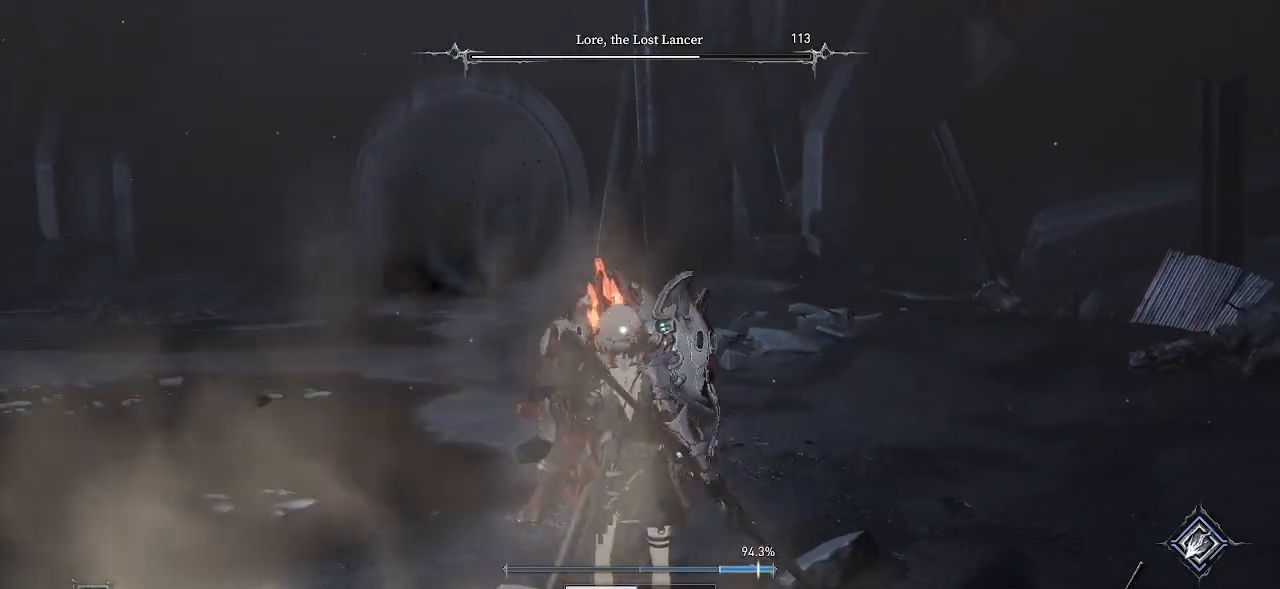
{"buttons": [], "left_stick": "center", "right_stick": "center", "events": [[17, "R1", "up"], [17, "R2", "up"], [150, "left_stick", "center"]]}
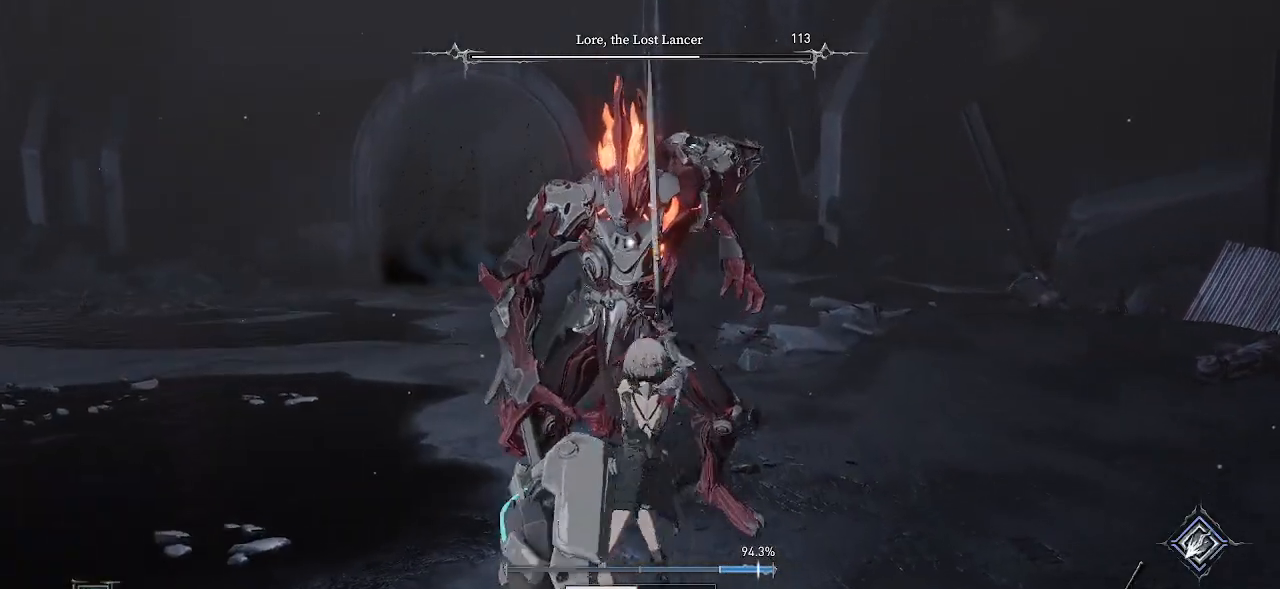
{"buttons": [], "left_stick": "down-left", "right_stick": "center", "events": [[200, "left_stick", "down"], [450, "left_stick", "down-left"]]}
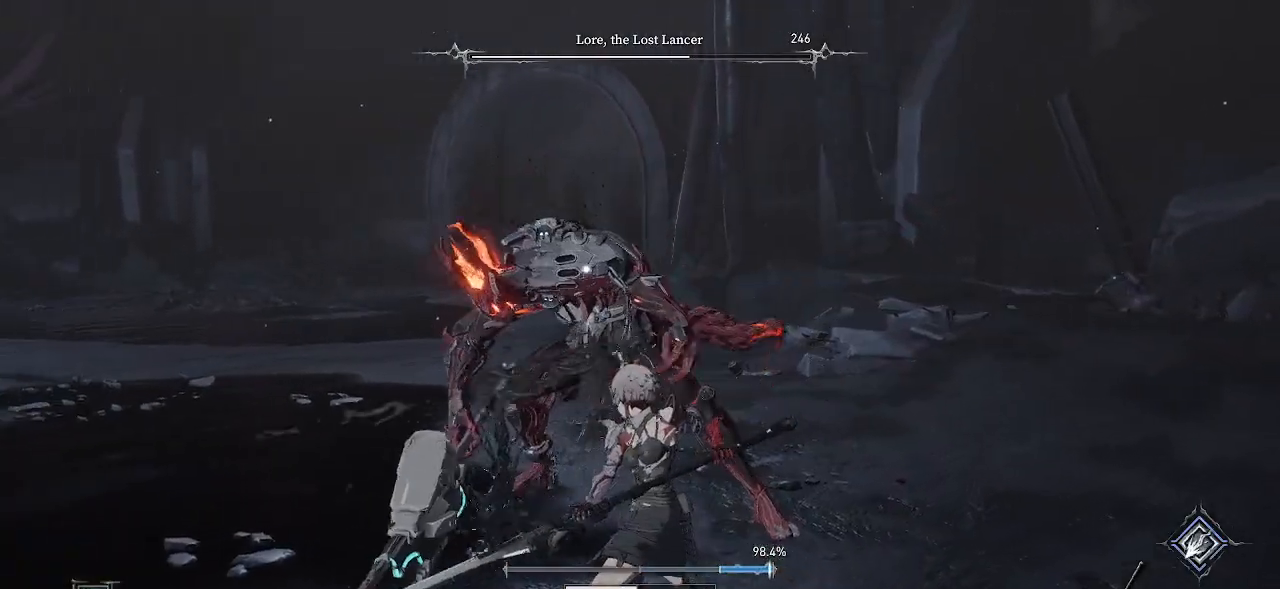
{"buttons": [], "left_stick": "down-left", "right_stick": "center", "events": []}
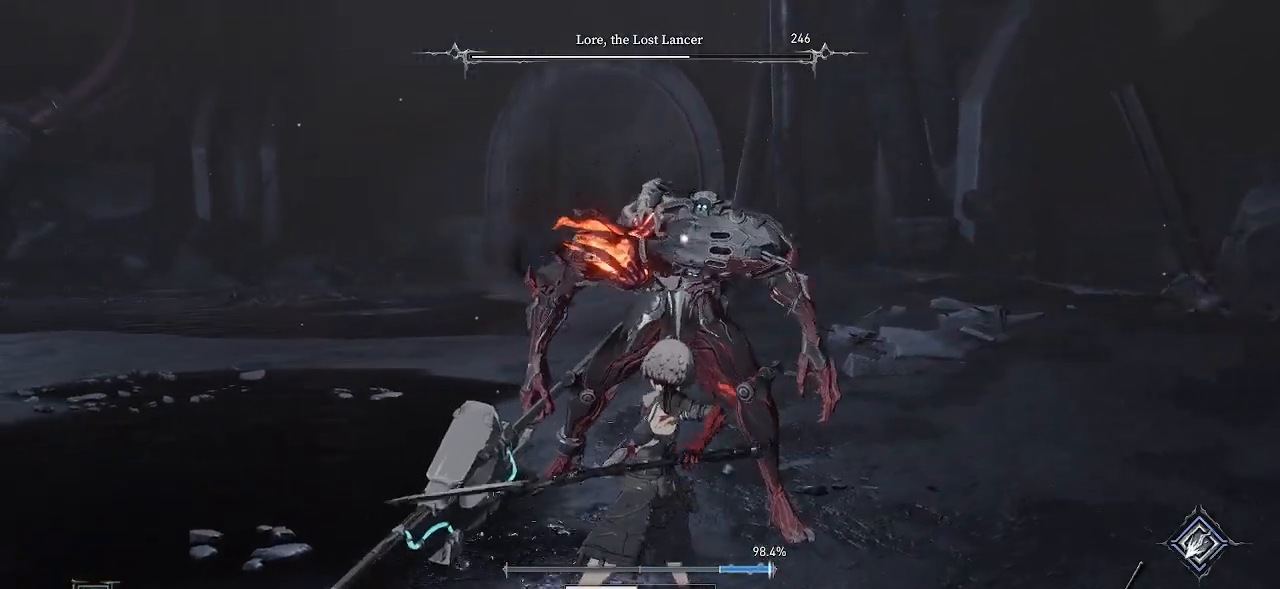
{"buttons": [], "left_stick": "down-left", "right_stick": "center", "events": []}
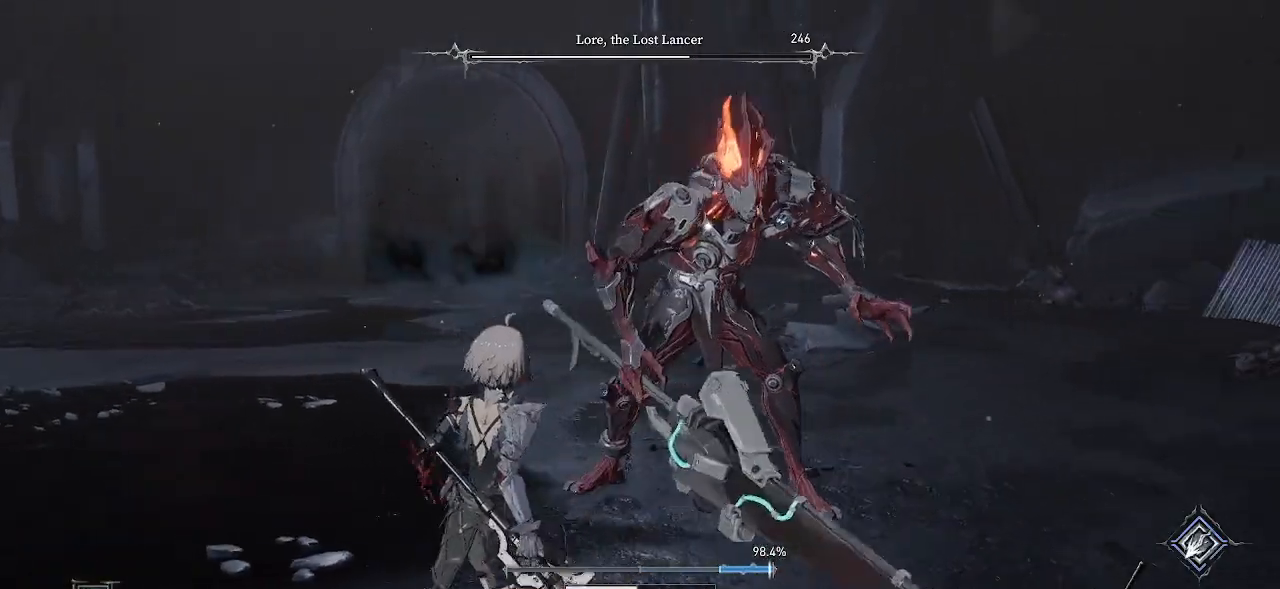
{"buttons": [], "left_stick": "down-left", "right_stick": "center", "events": []}
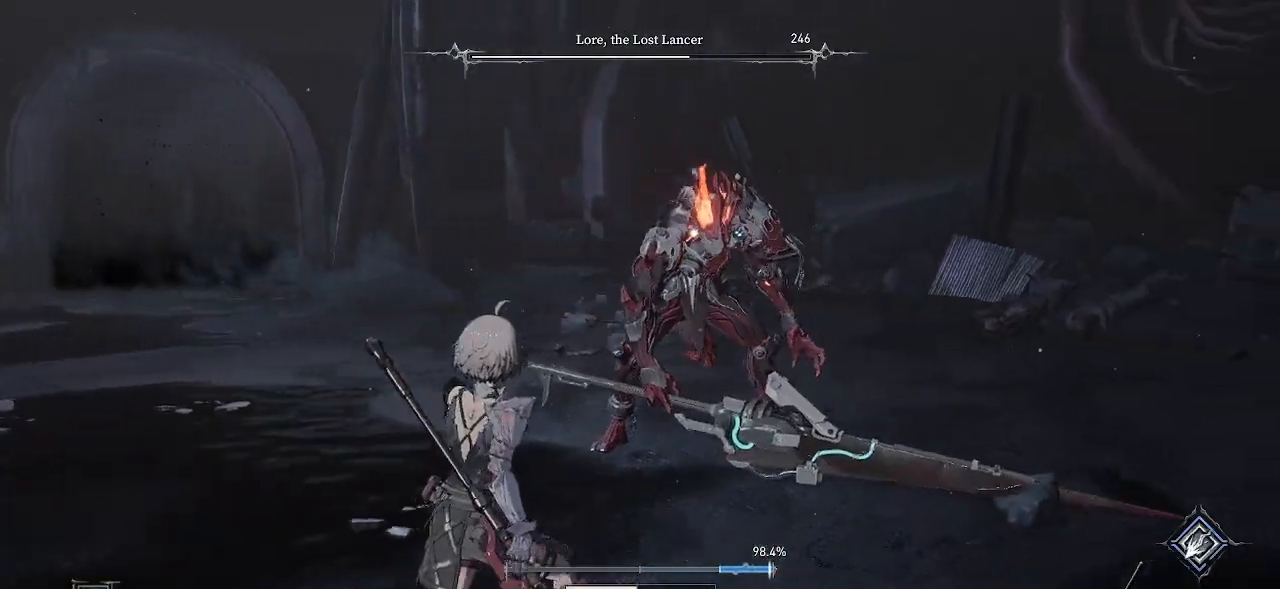
{"buttons": [], "left_stick": "down-left", "right_stick": "center", "events": []}
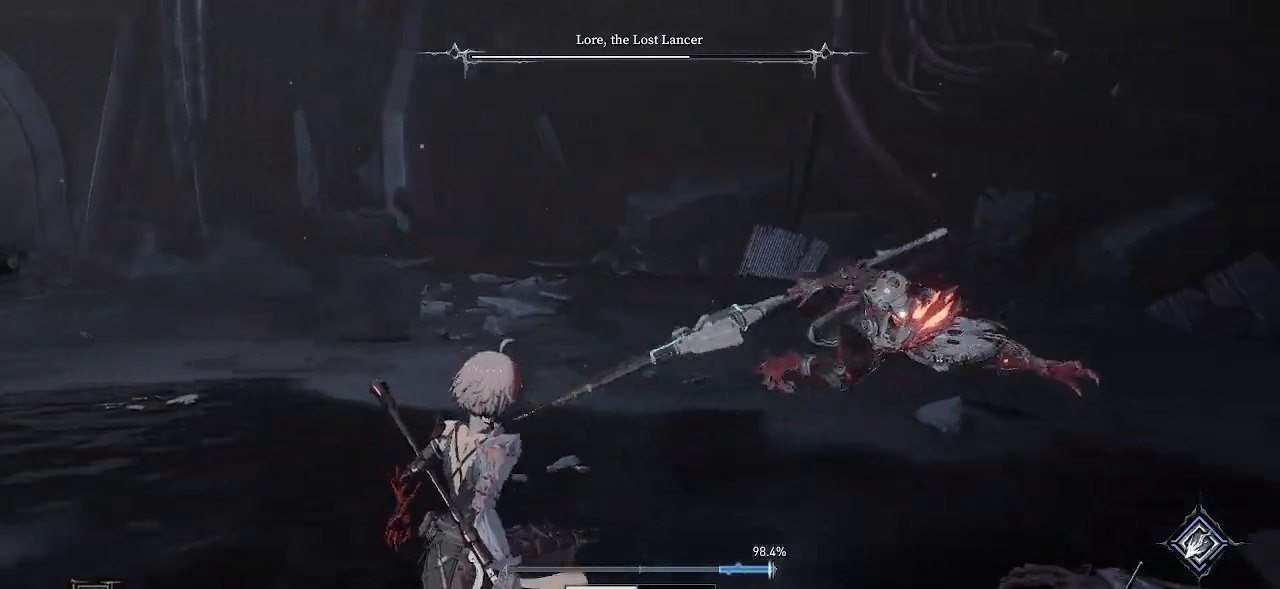
{"buttons": ["CIRCLE"], "left_stick": "down-left", "right_stick": "center", "events": [[333, "CIRCLE", "down"]]}
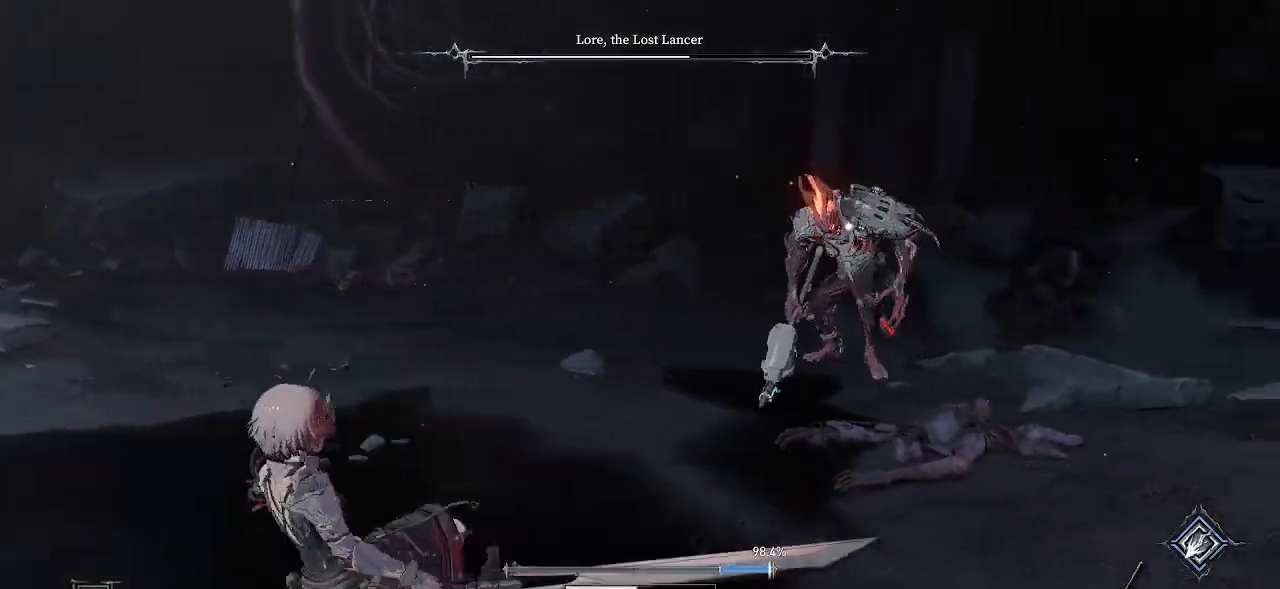
{"buttons": [], "left_stick": "down-left", "right_stick": "center", "events": [[50, "CIRCLE", "up"]]}
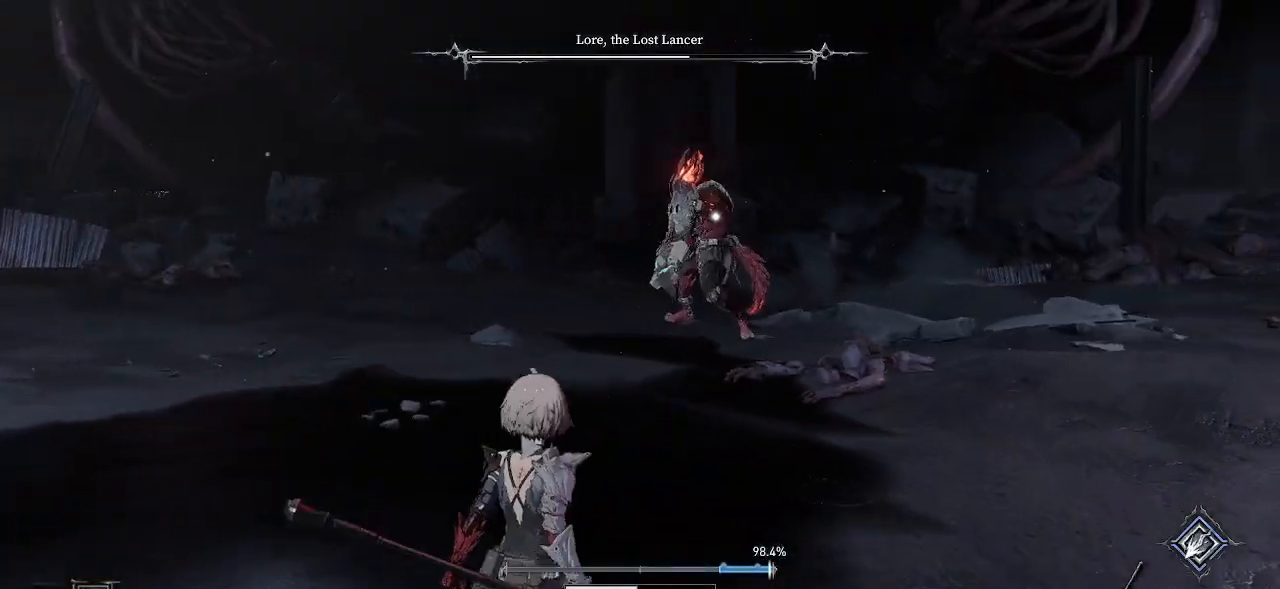
{"buttons": ["CIRCLE"], "left_stick": "left", "right_stick": "center", "events": [[250, "left_stick", "left"], [417, "CIRCLE", "down"]]}
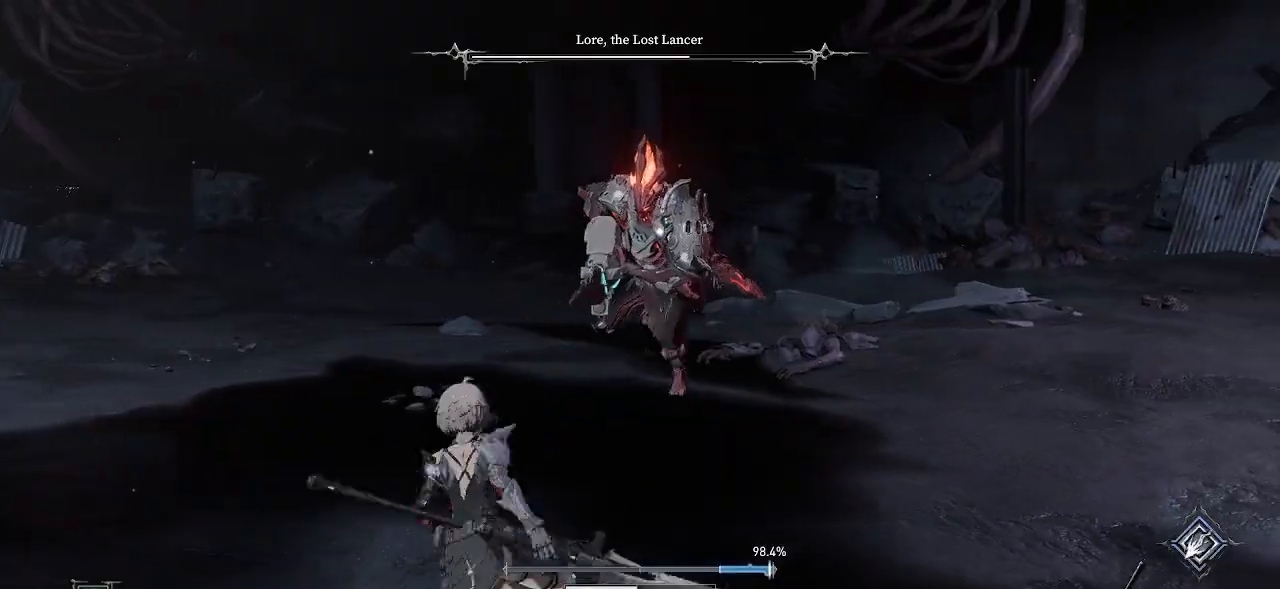
{"buttons": [], "left_stick": "center", "right_stick": "center", "events": [[183, "CIRCLE", "up"], [483, "left_stick", "center"]]}
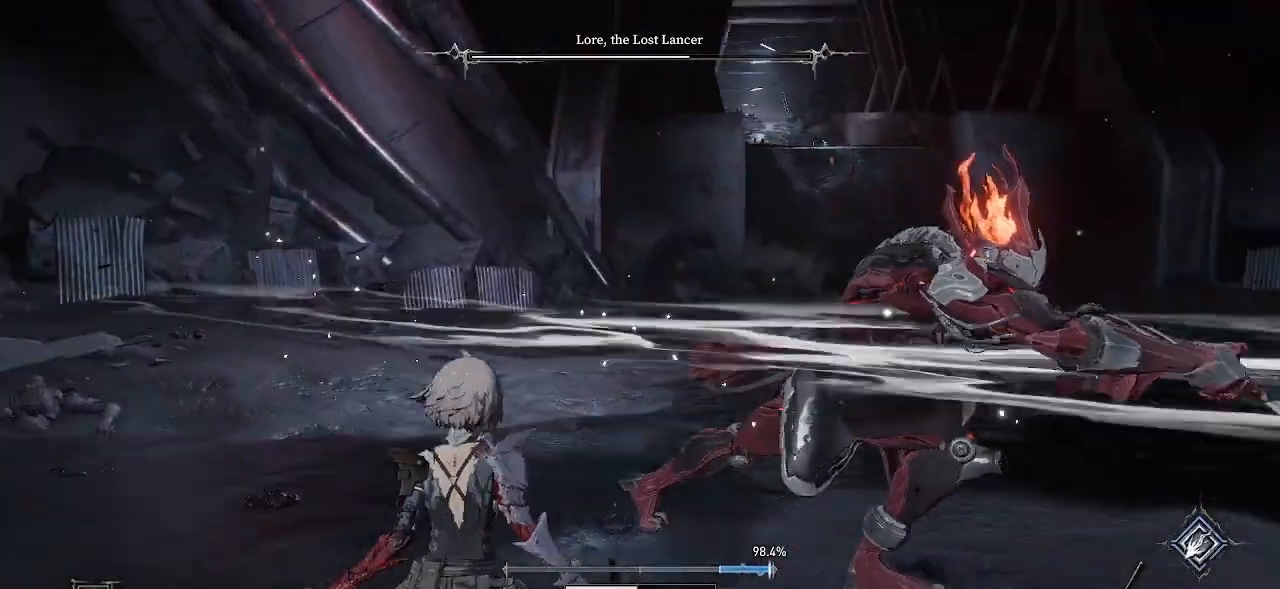
{"buttons": [], "left_stick": "down-left", "right_stick": "center", "events": [[67, "DPAD_UP", "down"], [167, "DPAD_UP", "up"], [333, "left_stick", "down"], [400, "left_stick", "down-left"]]}
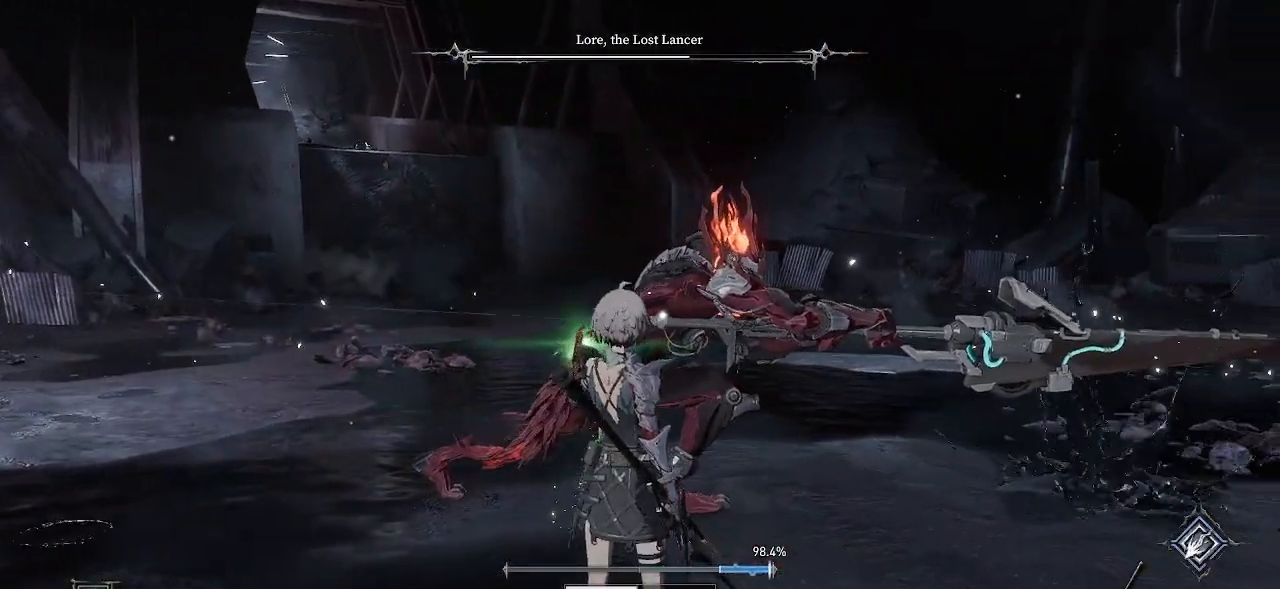
{"buttons": [], "left_stick": "left", "right_stick": "center", "events": [[317, "left_stick", "left"]]}
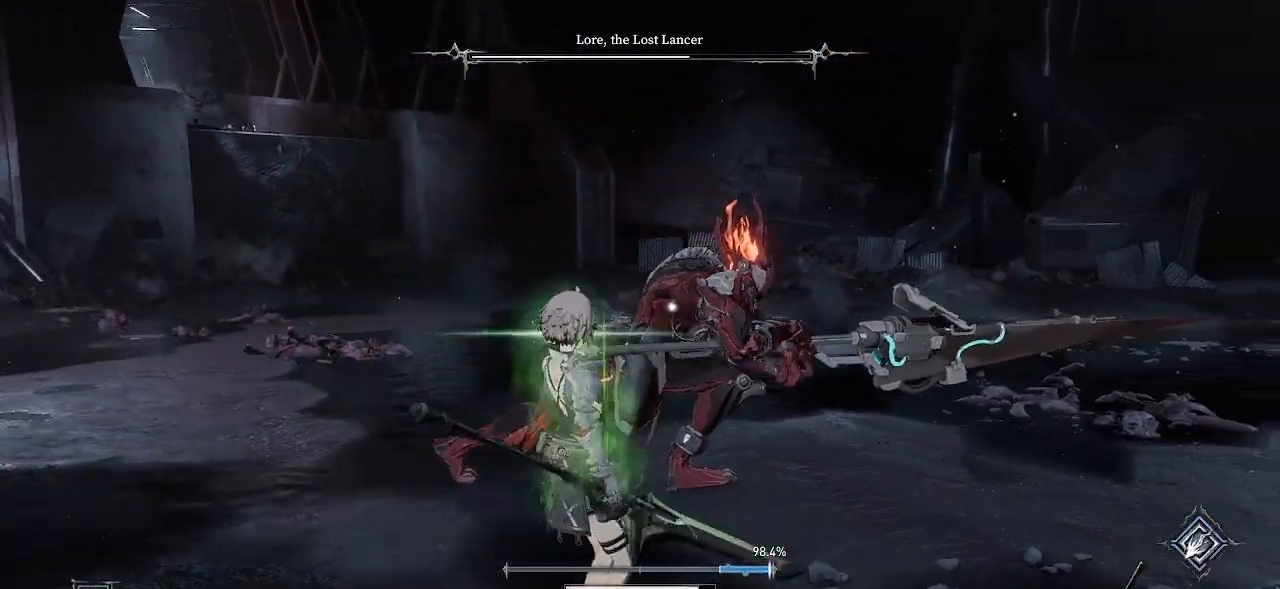
{"buttons": [], "left_stick": "up-left", "right_stick": "center", "events": [[267, "left_stick", "up-left"], [350, "R1", "down"], [350, "R2", "down"], [467, "R1", "up"], [467, "R2", "up"]]}
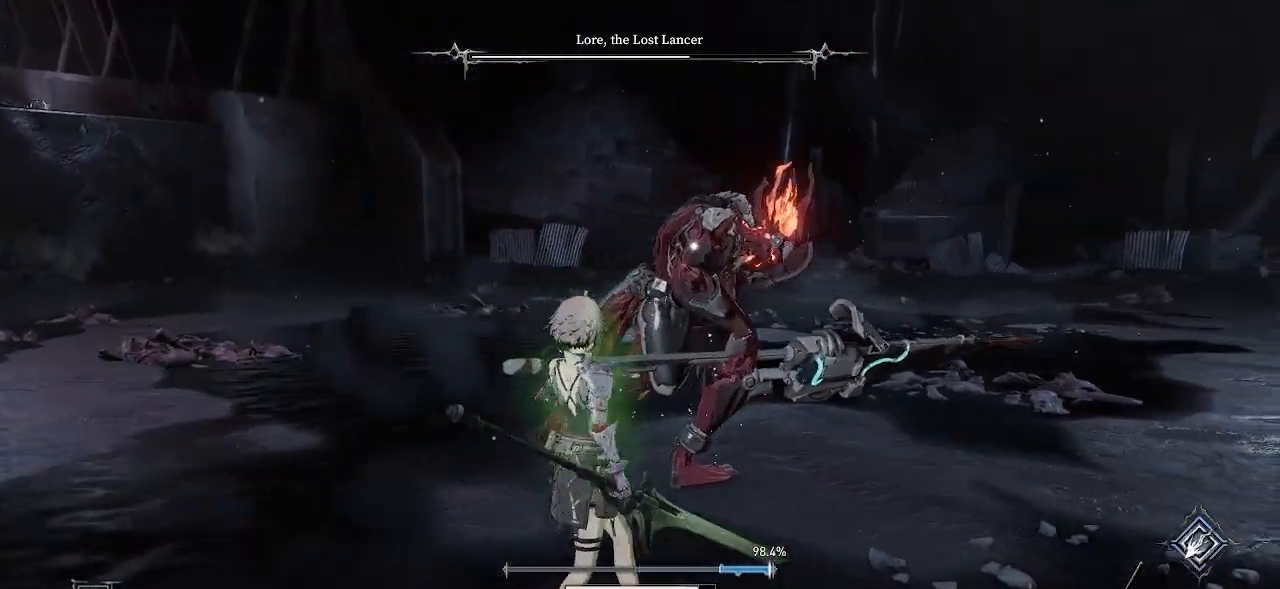
{"buttons": [], "left_stick": "up-left", "right_stick": "center", "events": []}
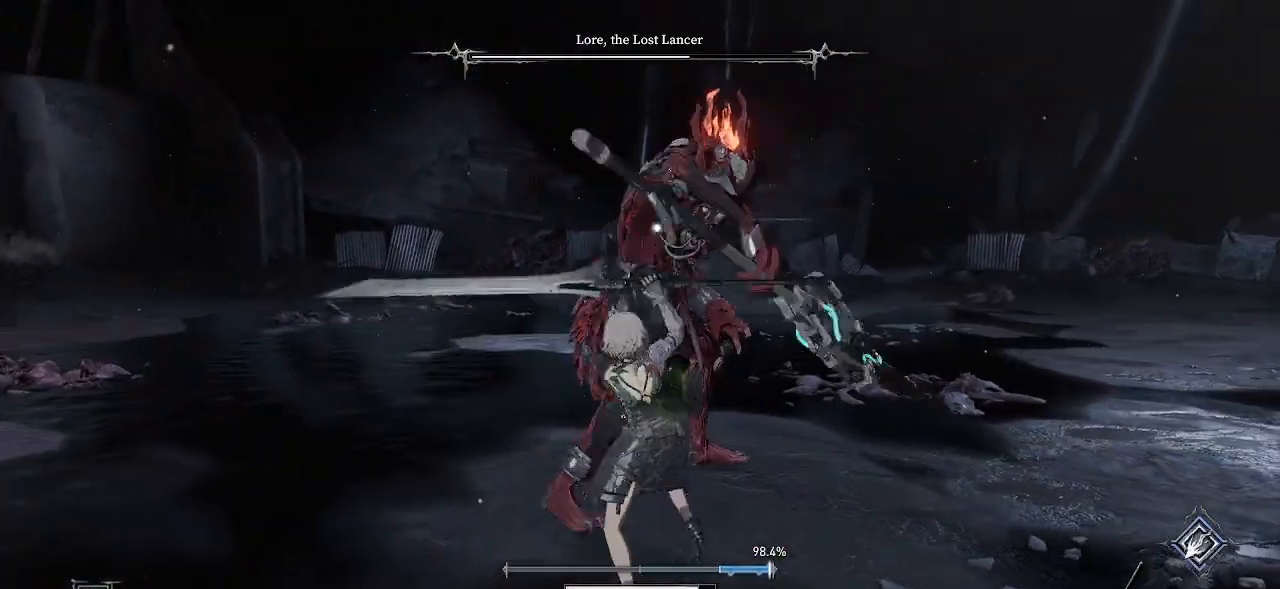
{"buttons": [], "left_stick": "down-right", "right_stick": "center", "events": [[50, "left_stick", "center"], [283, "left_stick", "down"], [400, "left_stick", "down-right"]]}
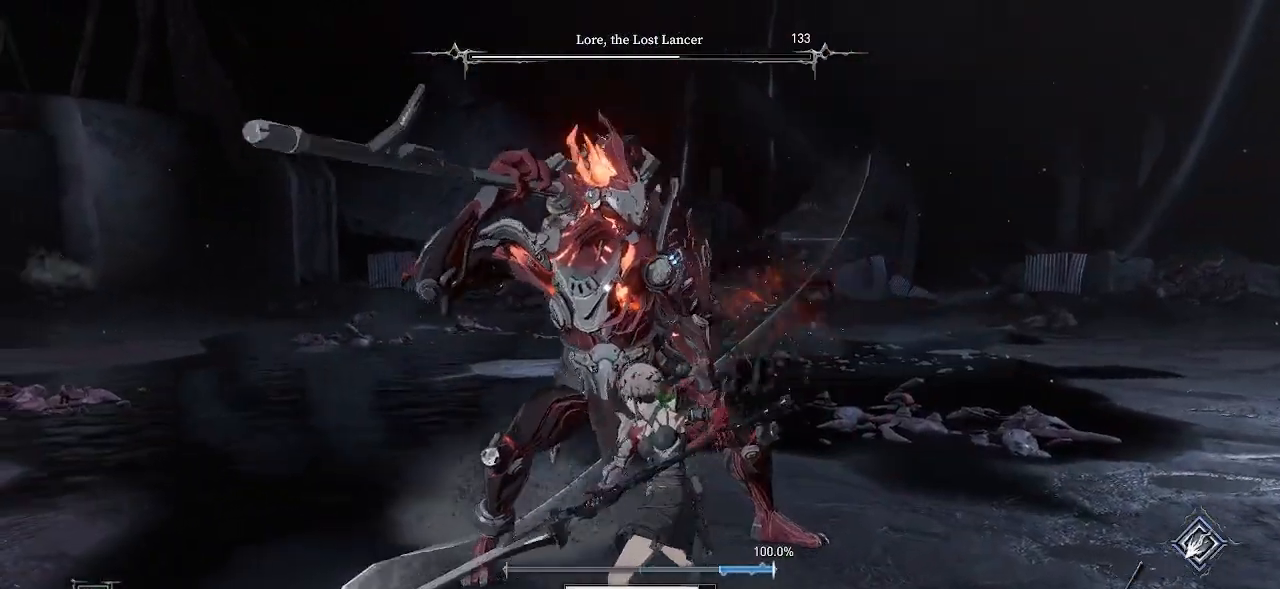
{"buttons": [], "left_stick": "down-right", "right_stick": "center", "events": []}